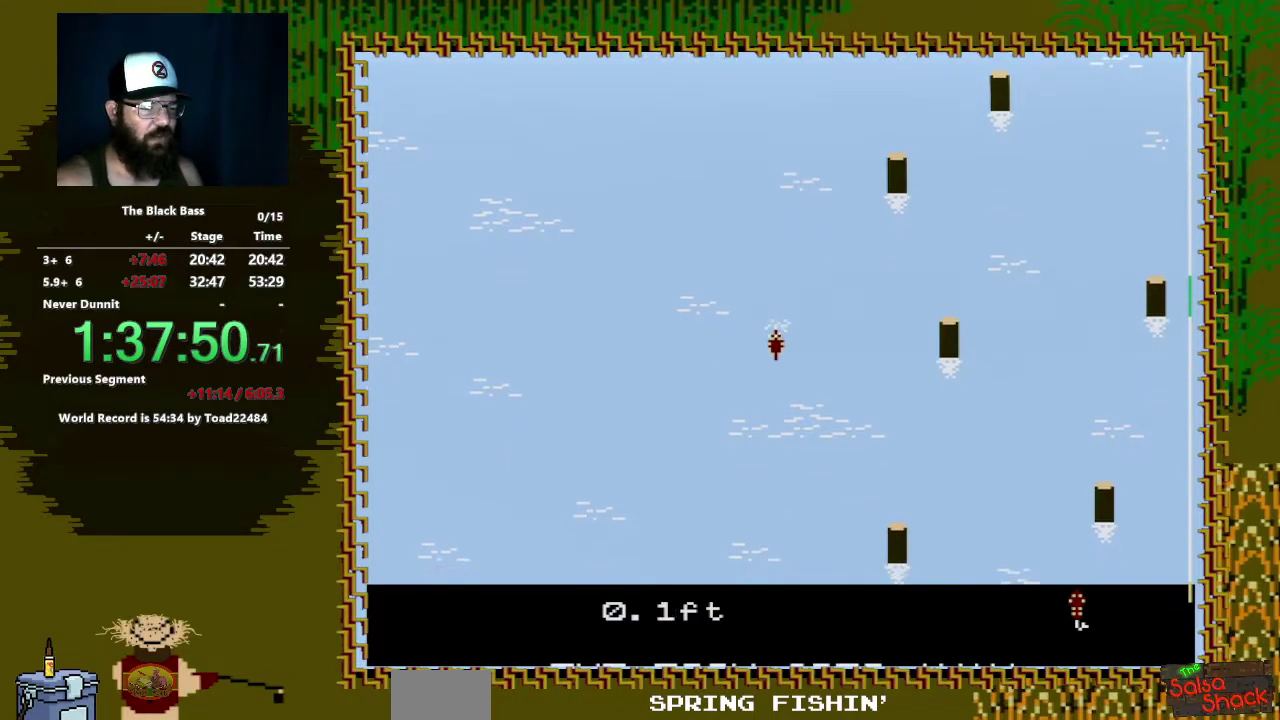
Gameplay with a controller (Nintendo layout); each line is a JSON object with the inputs held at the frame after it. "events" lists button and stick changes between this image and that frame as [ms after this image, input, new state], when the widget could be followed in between. Not read: L3 R3.
{"buttons": ["DPAD_LEFT"], "events": [[317, "DPAD_LEFT", "down"]]}
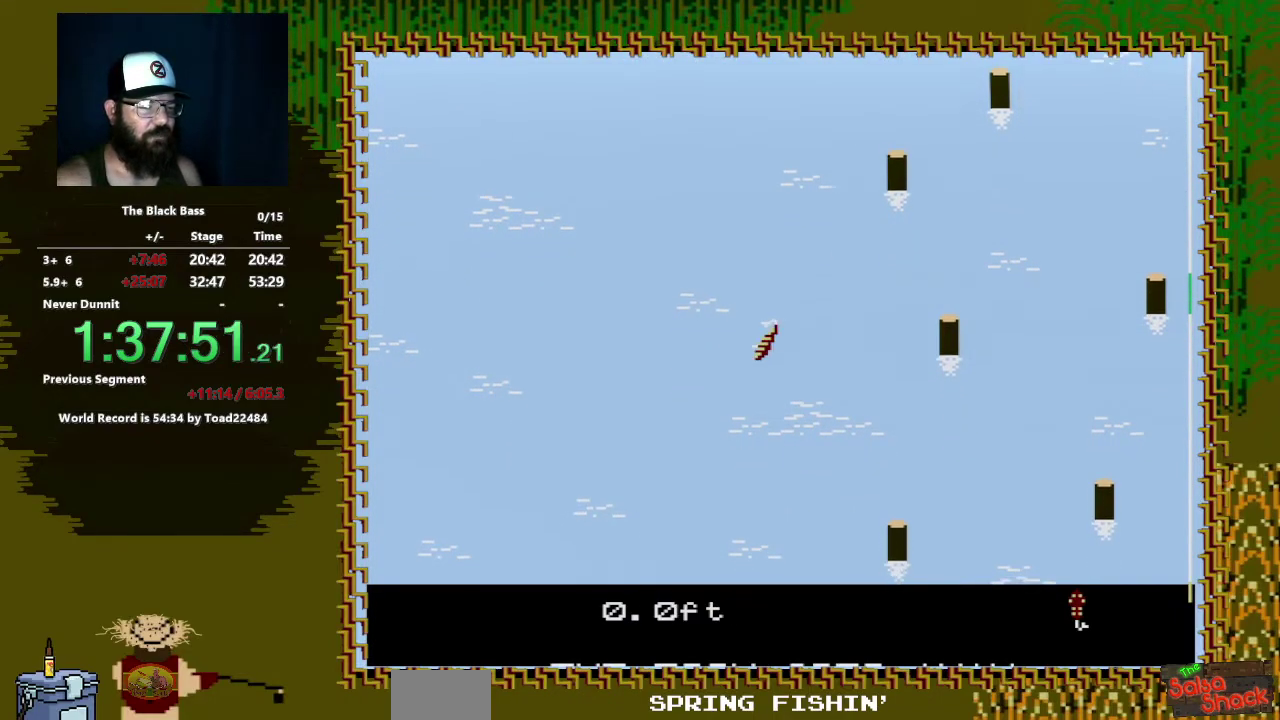
{"buttons": ["DPAD_RIGHT"], "events": [[200, "DPAD_LEFT", "up"], [383, "DPAD_RIGHT", "down"]]}
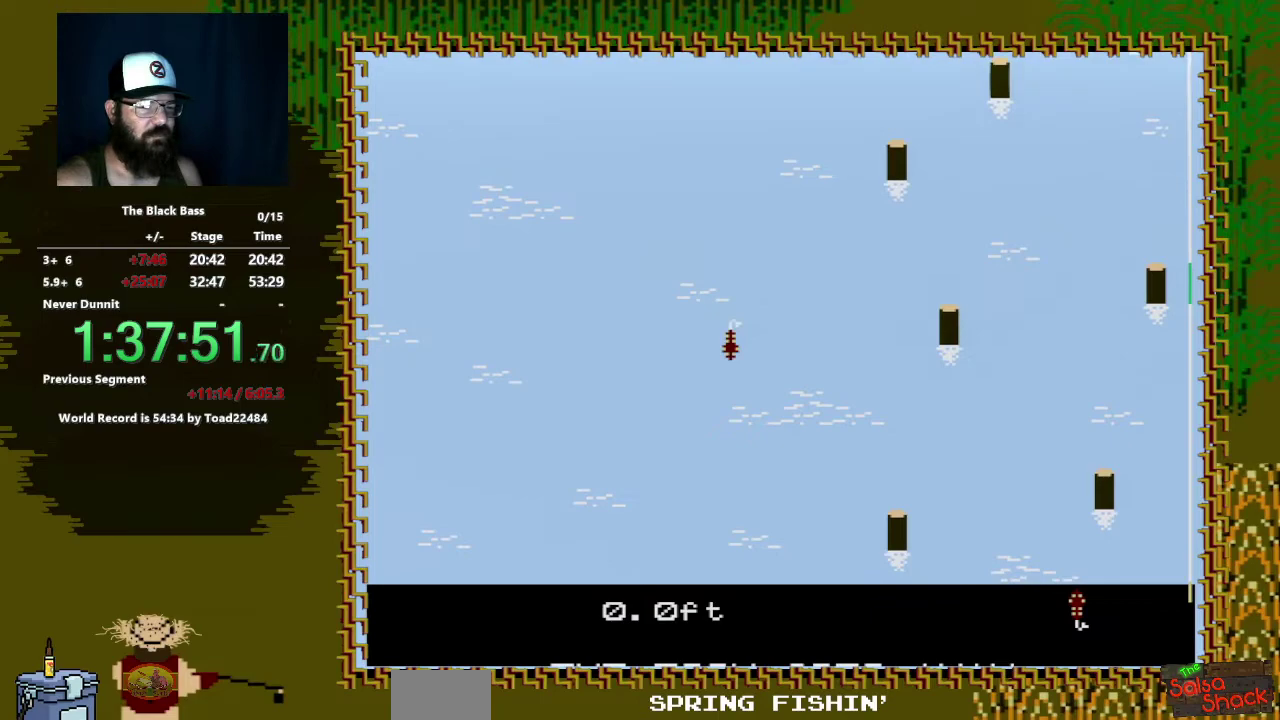
{"buttons": [], "events": [[217, "DPAD_RIGHT", "up"]]}
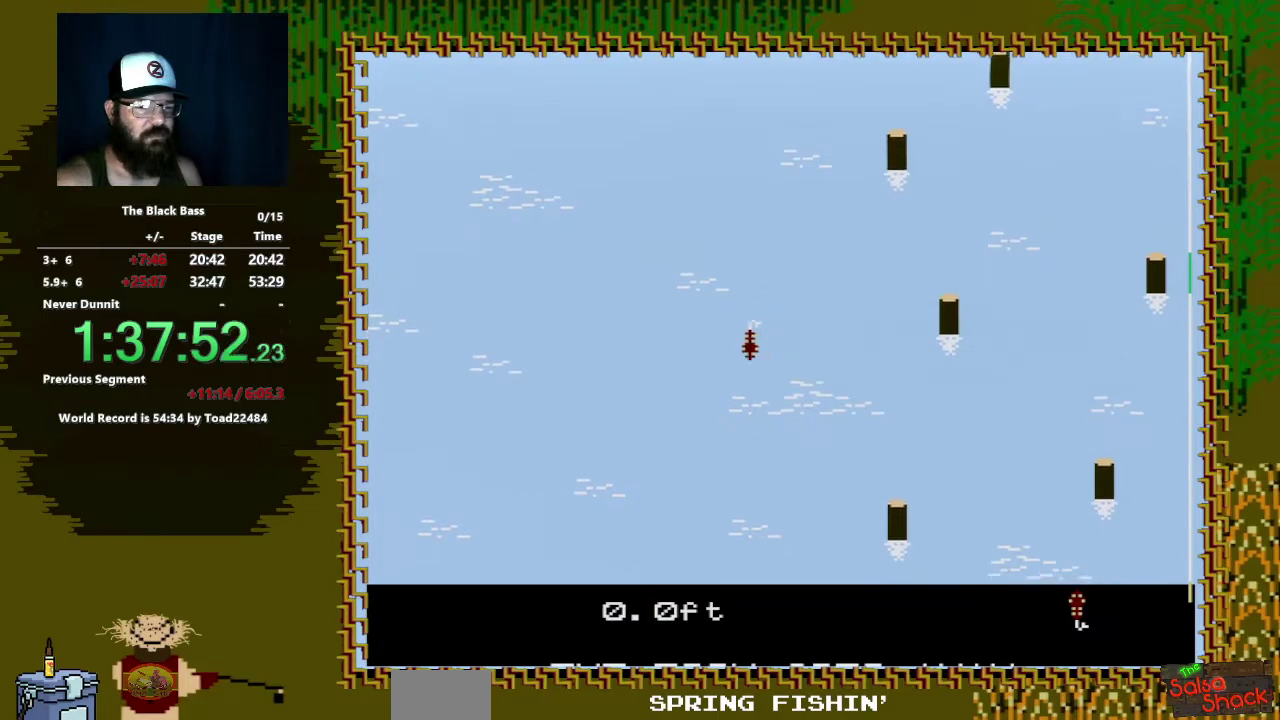
{"buttons": [], "events": [[33, "DPAD_UP", "down"], [333, "DPAD_UP", "up"]]}
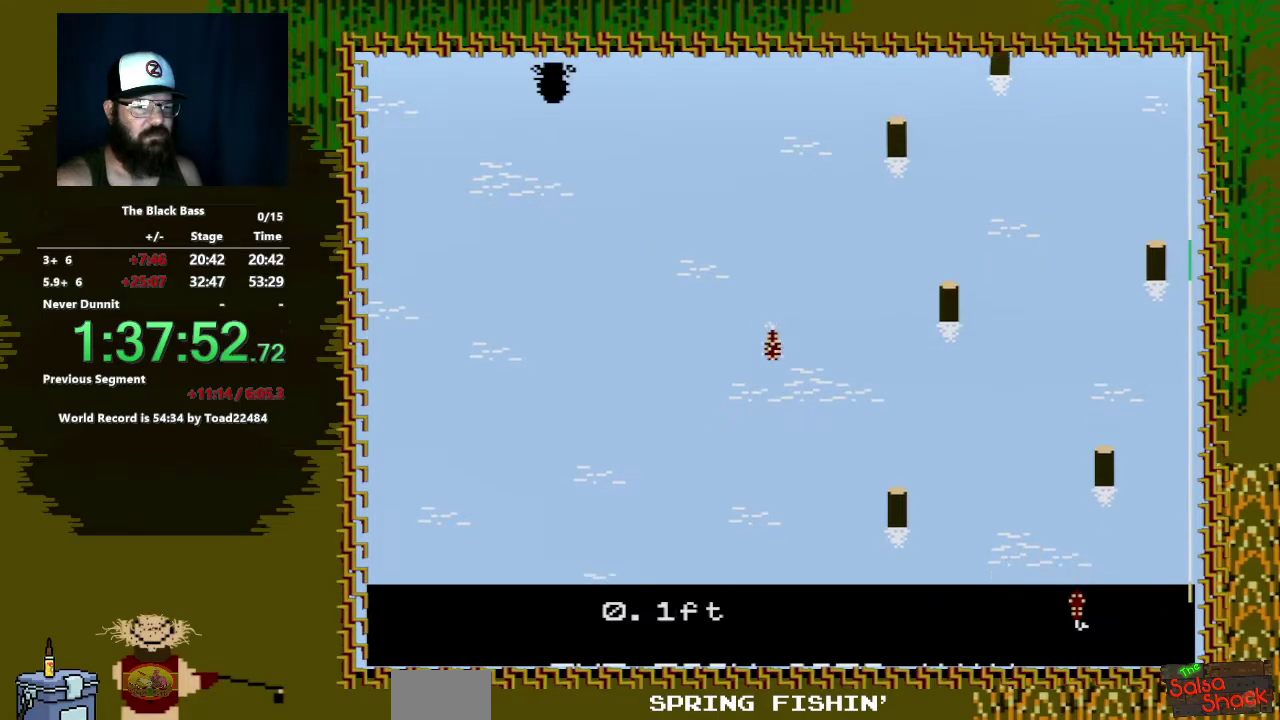
{"buttons": ["DPAD_LEFT"], "events": [[500, "DPAD_LEFT", "down"]]}
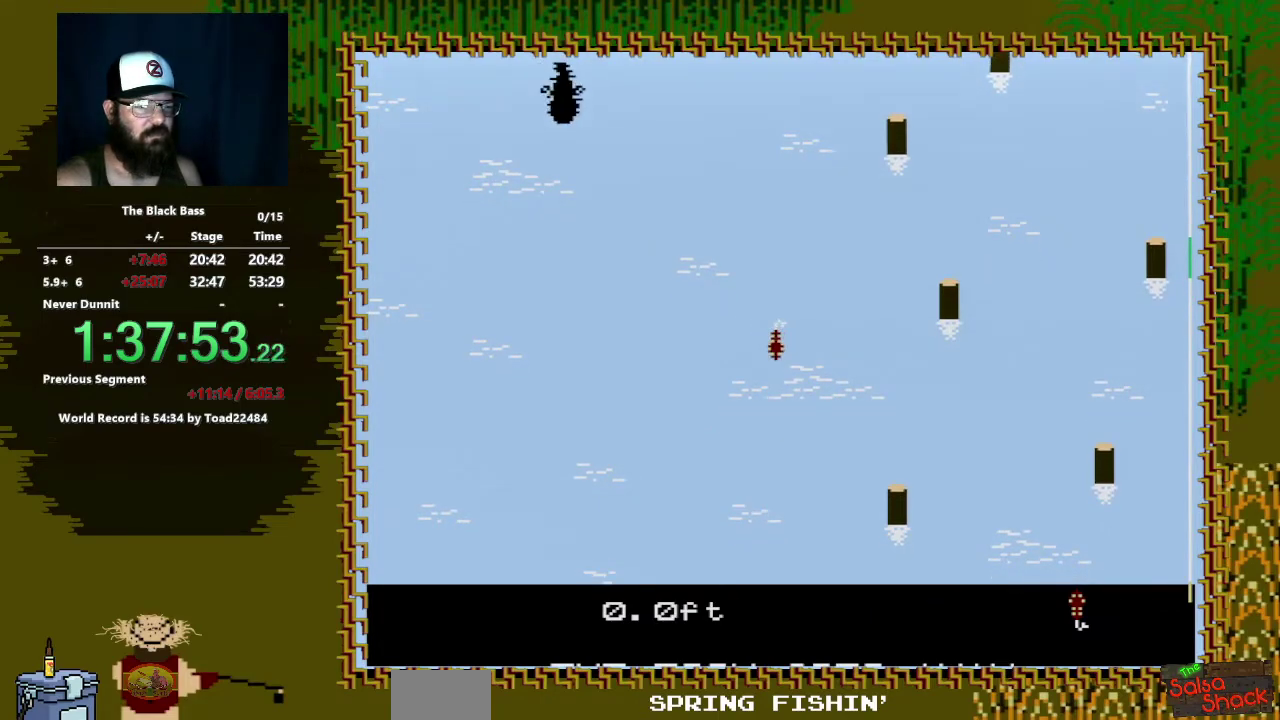
{"buttons": [], "events": [[317, "DPAD_LEFT", "up"]]}
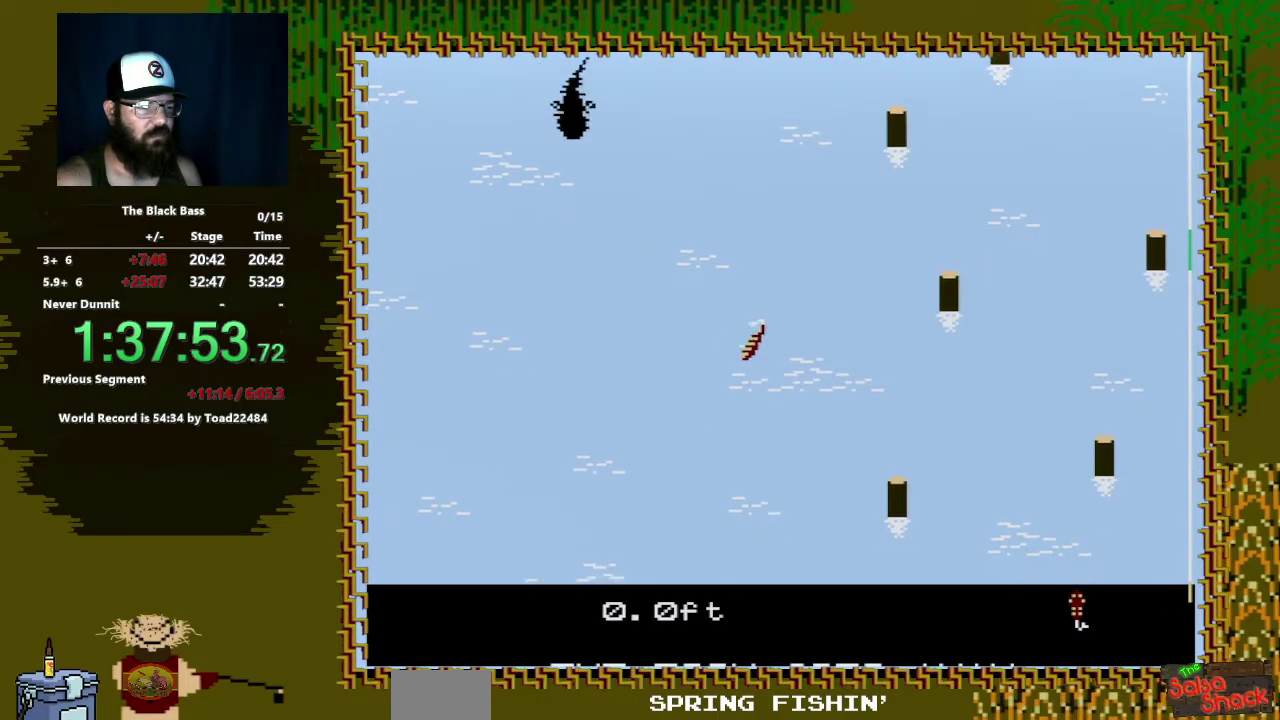
{"buttons": ["A", "B"], "events": [[117, "B", "down"], [233, "A", "down"]]}
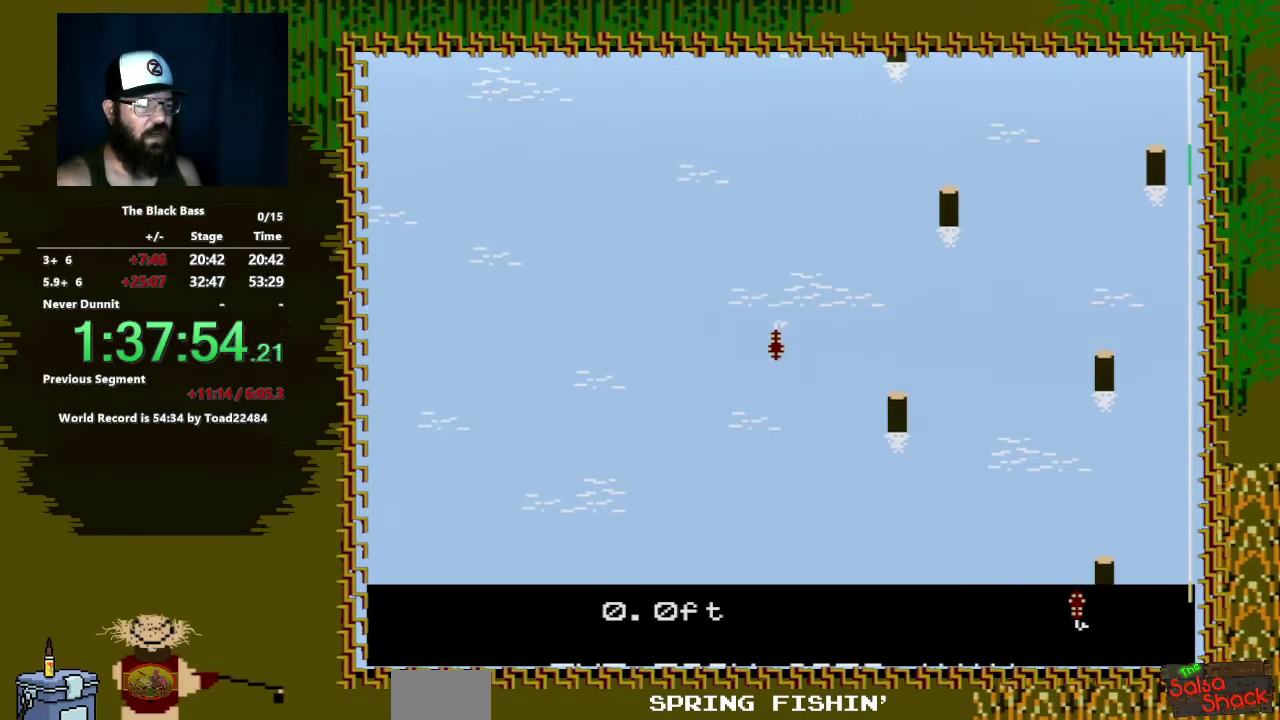
{"buttons": [], "events": [[100, "A", "up"], [133, "B", "up"]]}
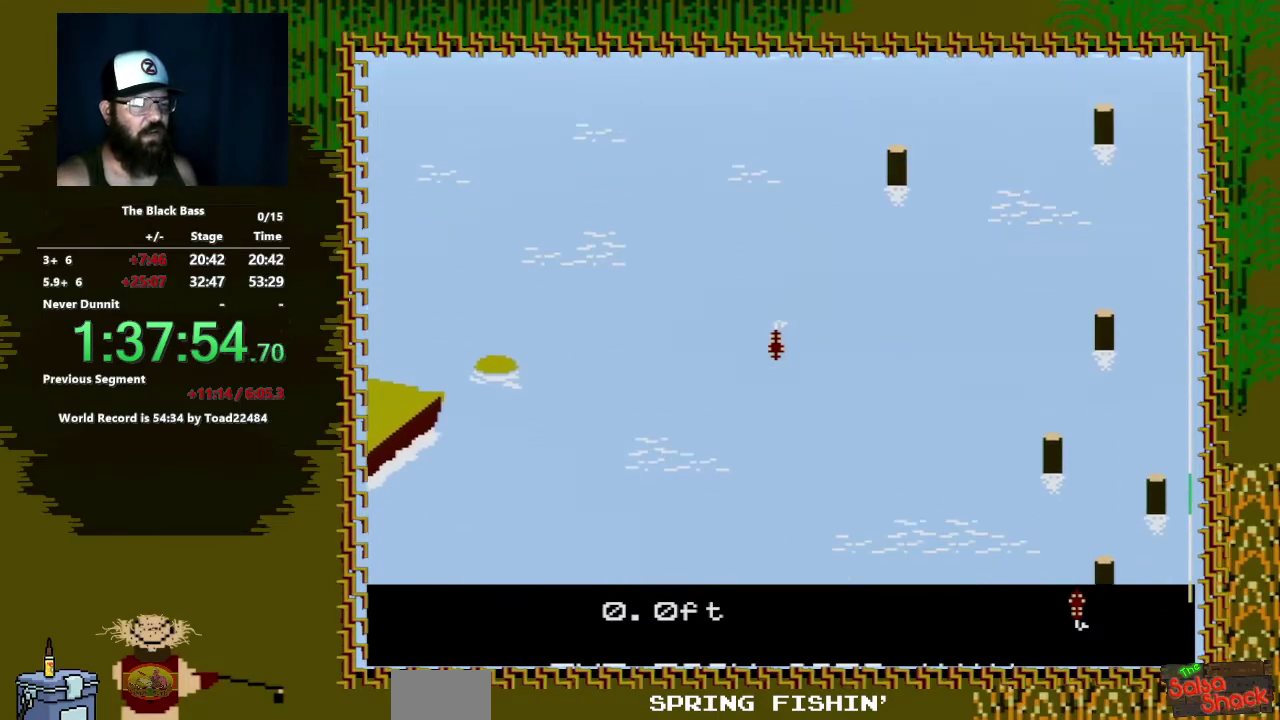
{"buttons": [], "events": []}
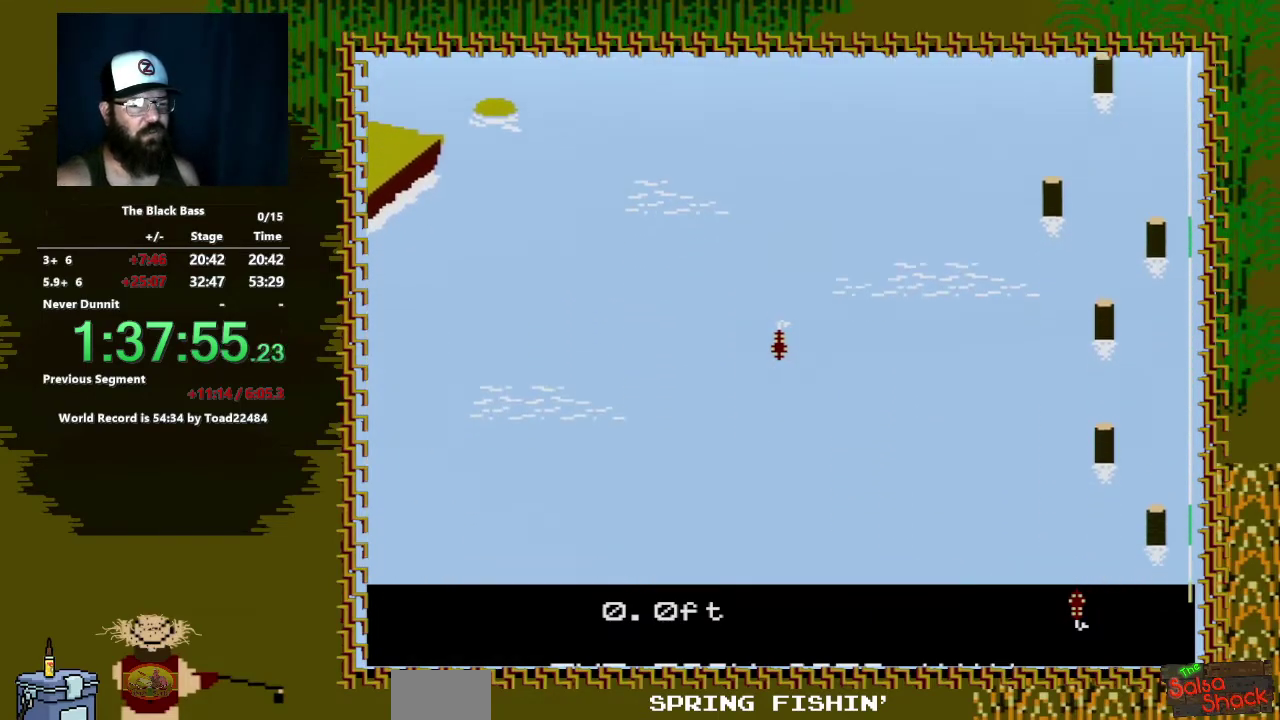
{"buttons": [], "events": []}
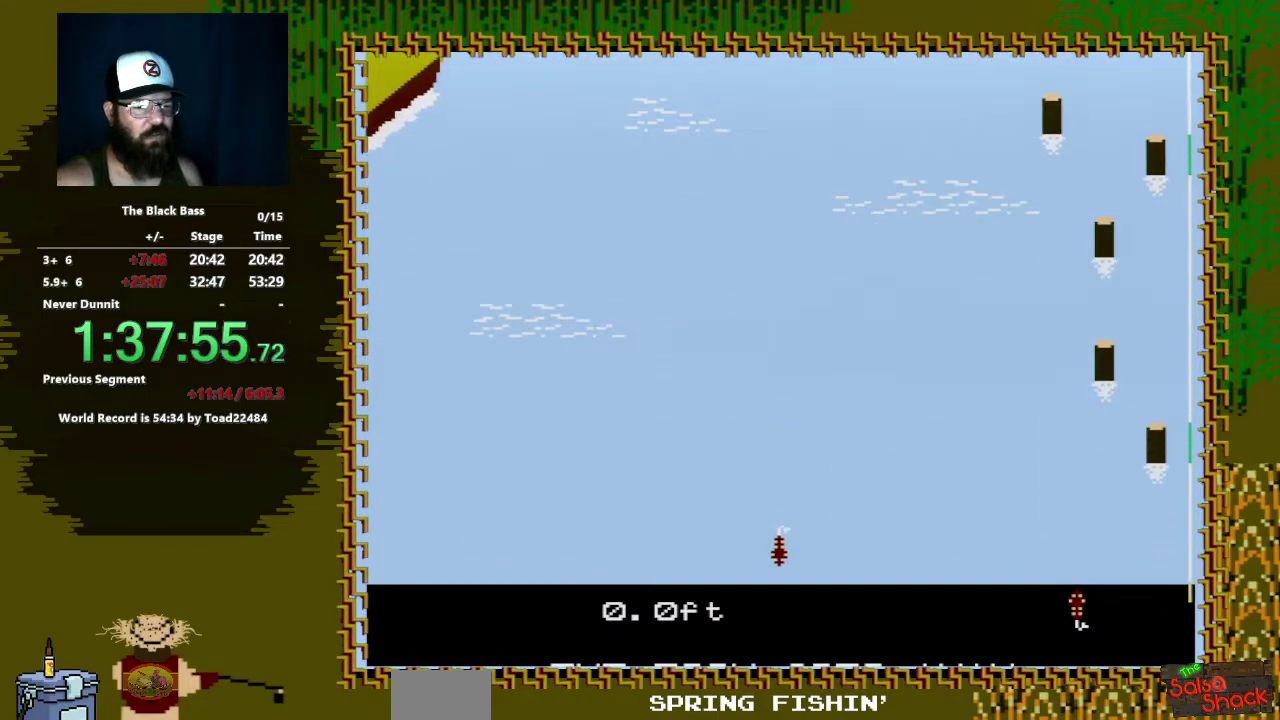
{"buttons": [], "events": []}
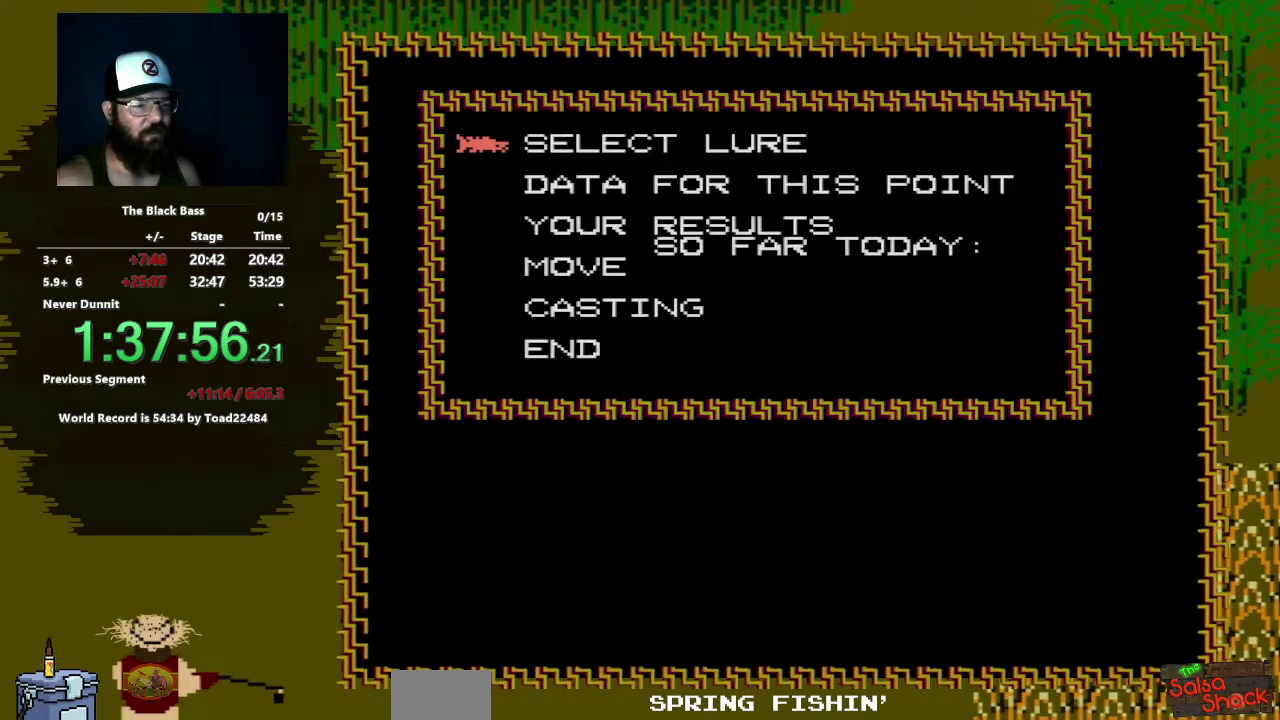
{"buttons": [], "events": [[150, "DPAD_UP", "down"], [433, "DPAD_UP", "up"]]}
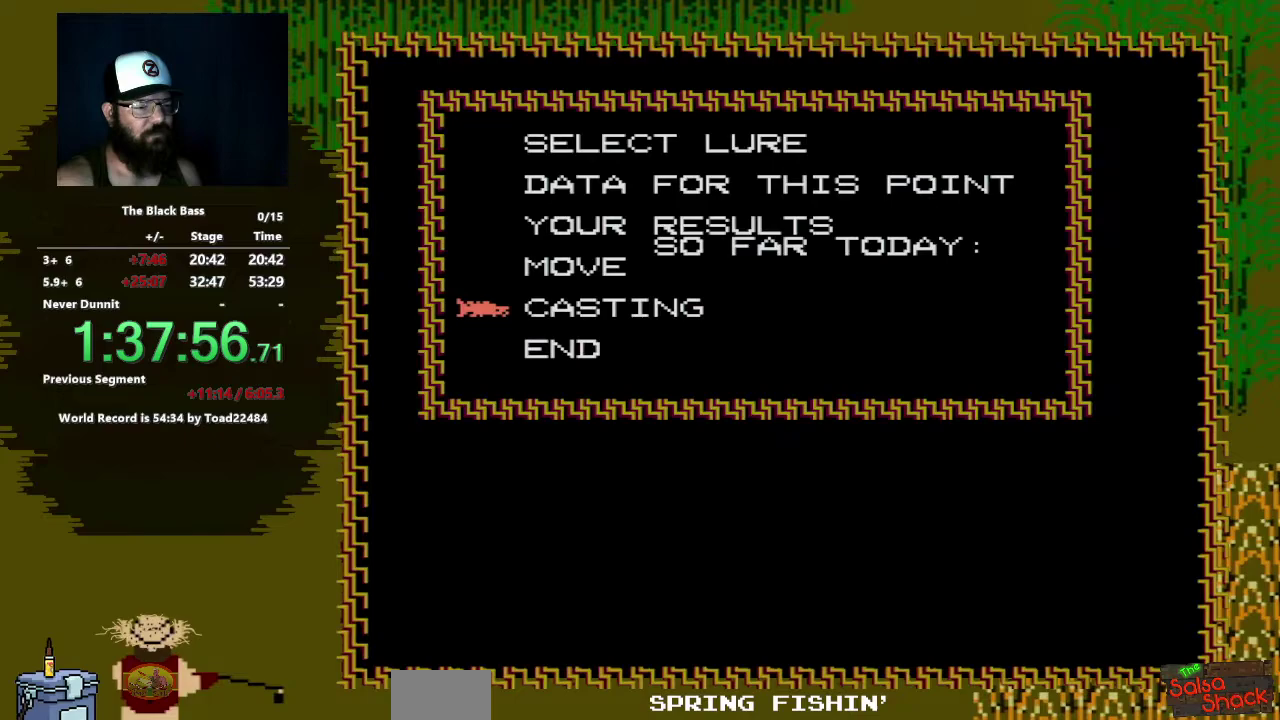
{"buttons": [], "events": [[17, "A", "down"], [183, "A", "up"]]}
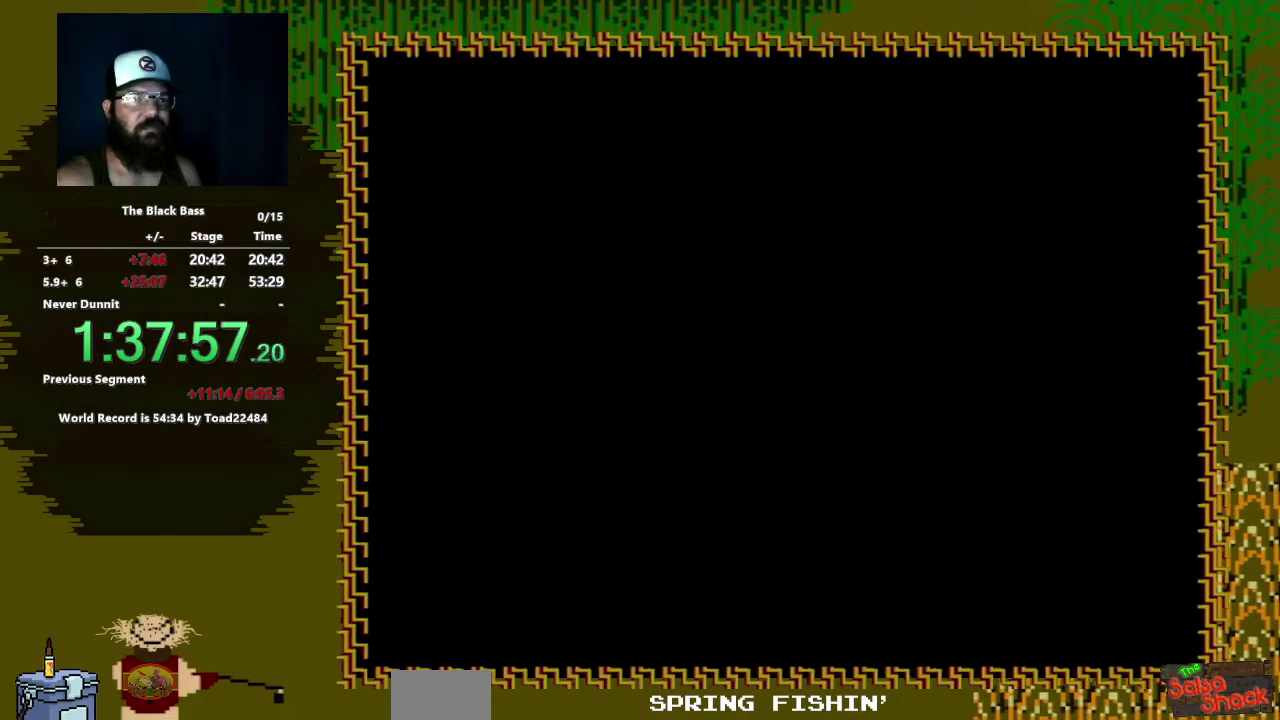
{"buttons": ["A"], "events": [[100, "A", "down"]]}
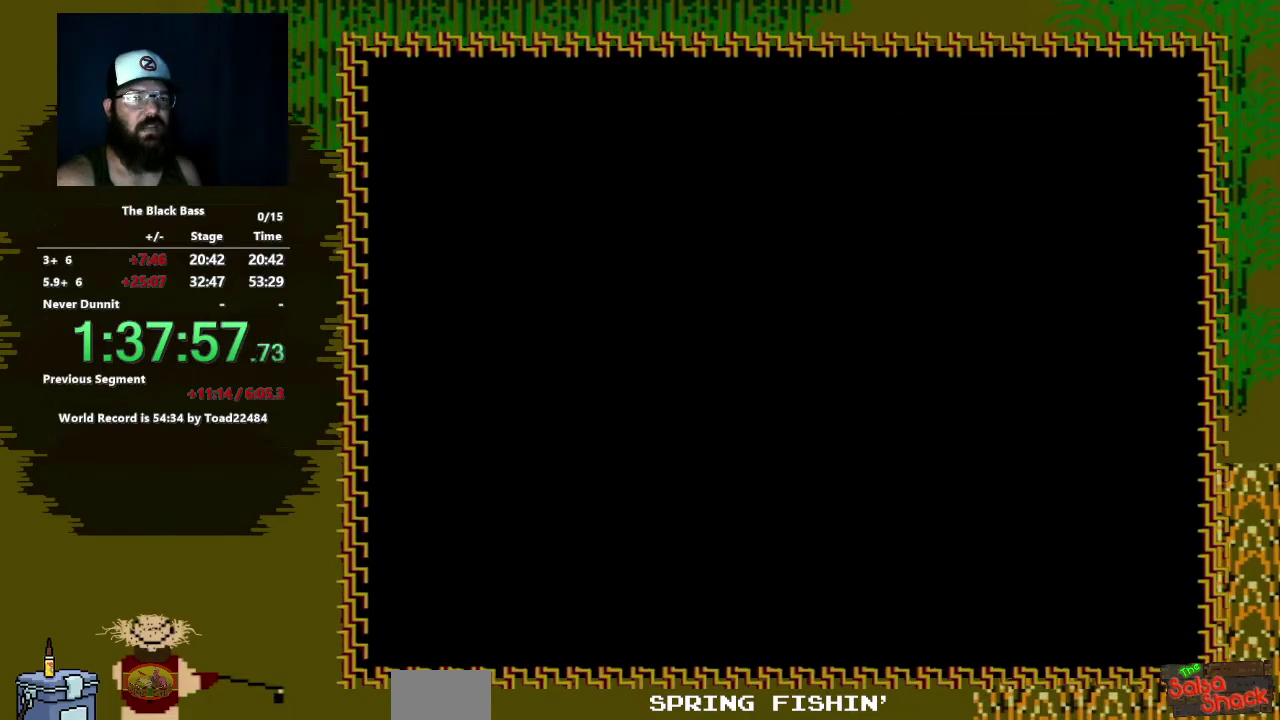
{"buttons": [], "events": [[283, "A", "up"]]}
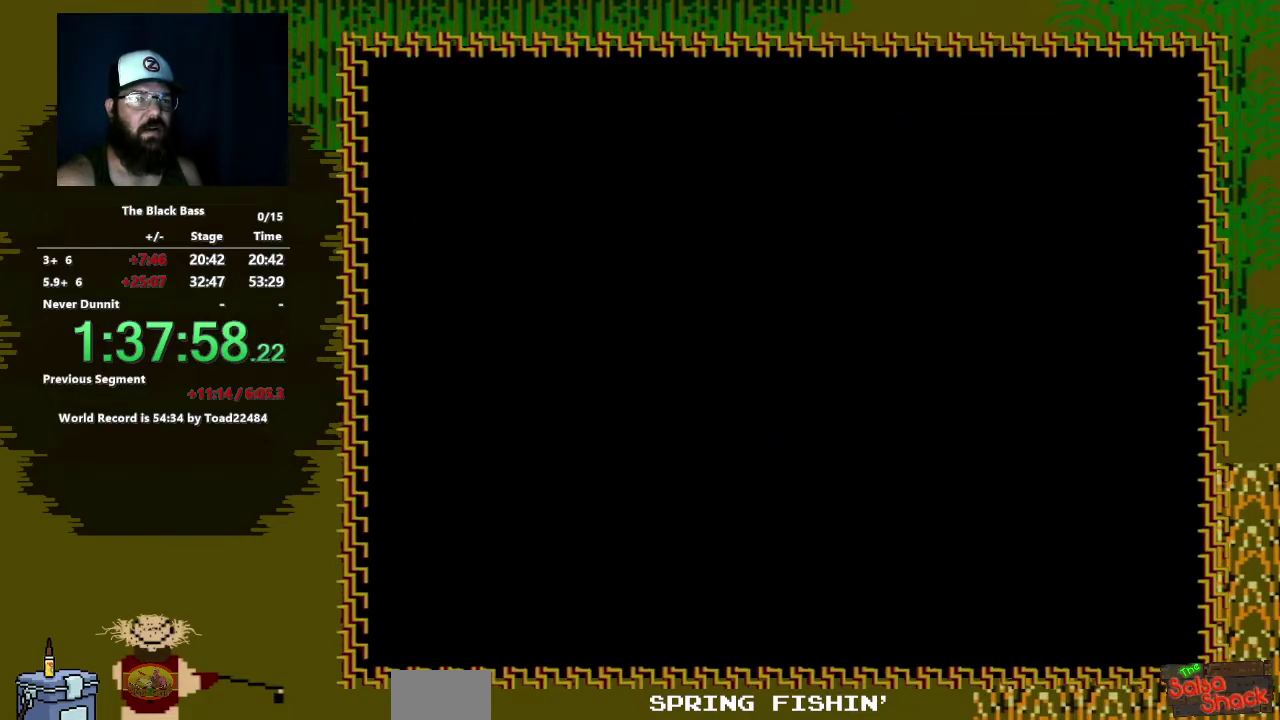
{"buttons": [], "events": []}
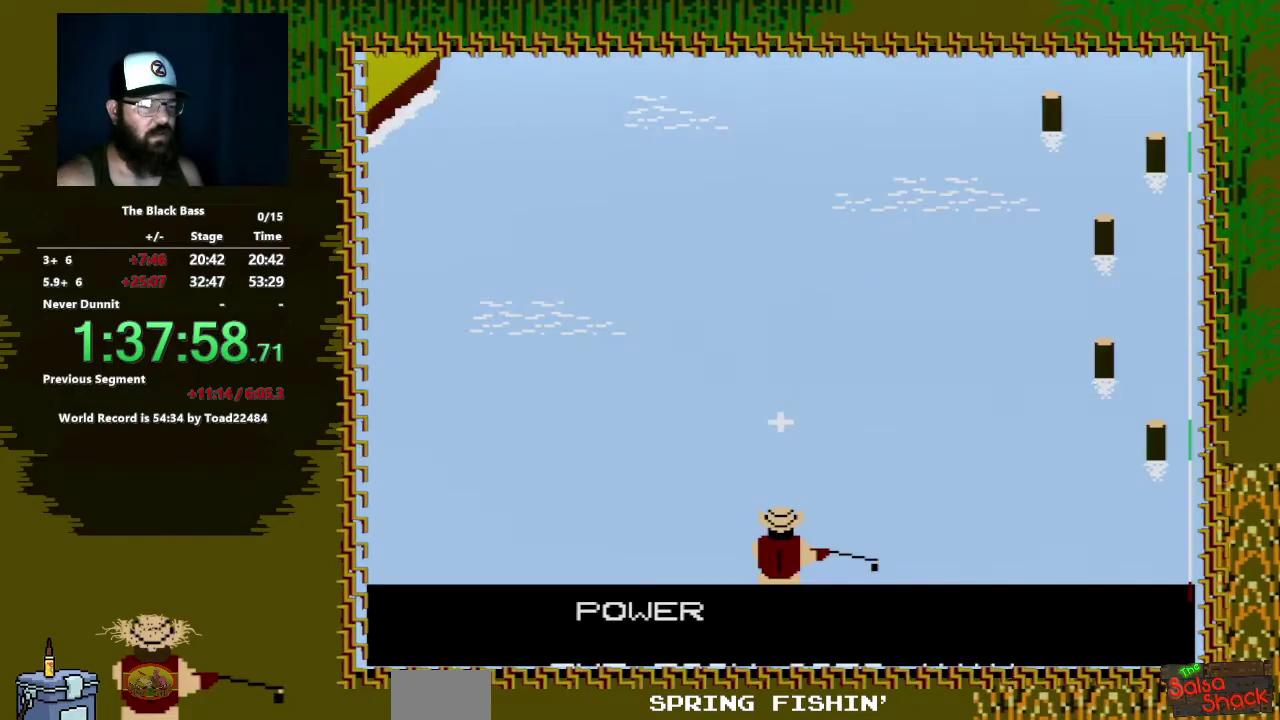
{"buttons": [], "events": [[17, "A", "down"], [117, "A", "up"]]}
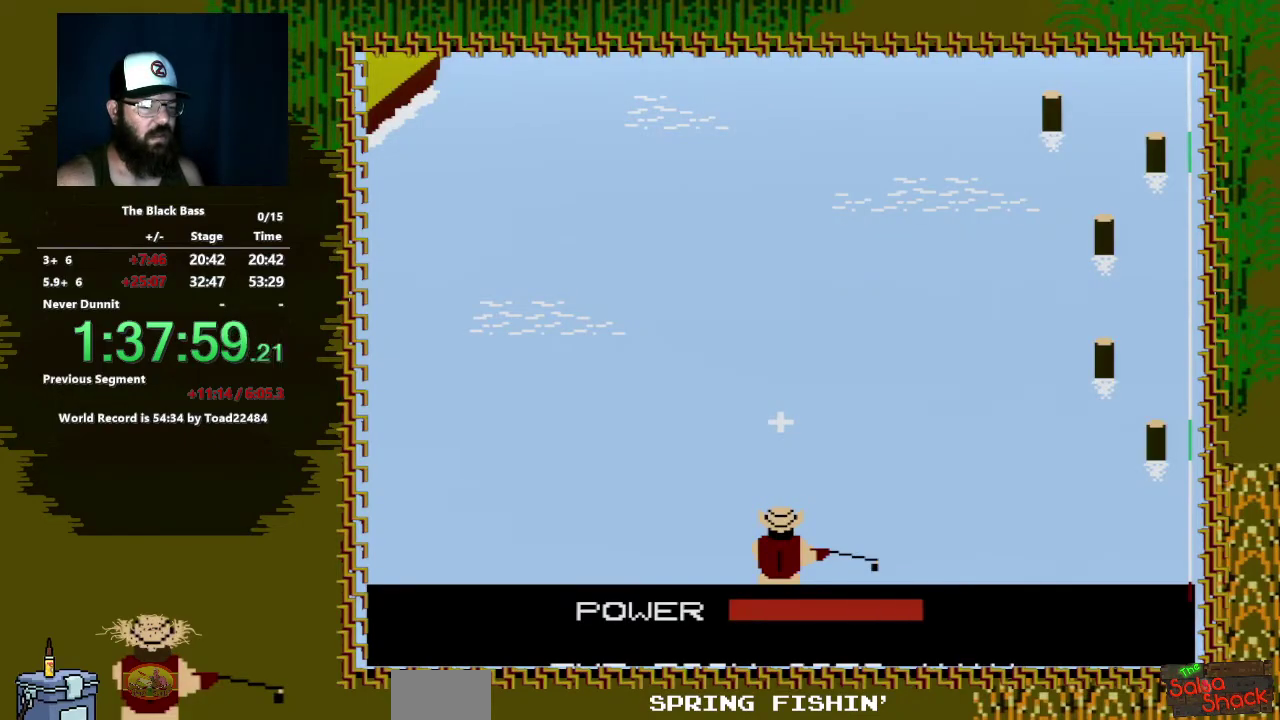
{"buttons": [], "events": [[83, "A", "down"], [233, "A", "up"]]}
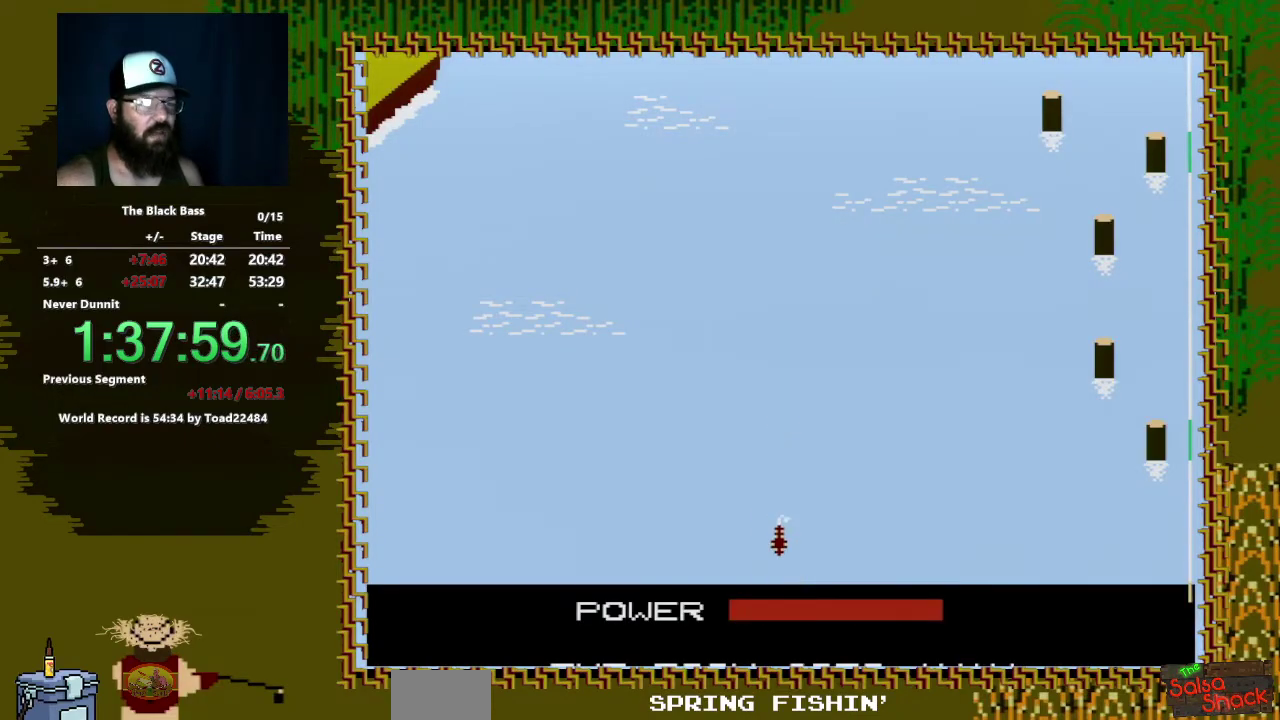
{"buttons": [], "events": []}
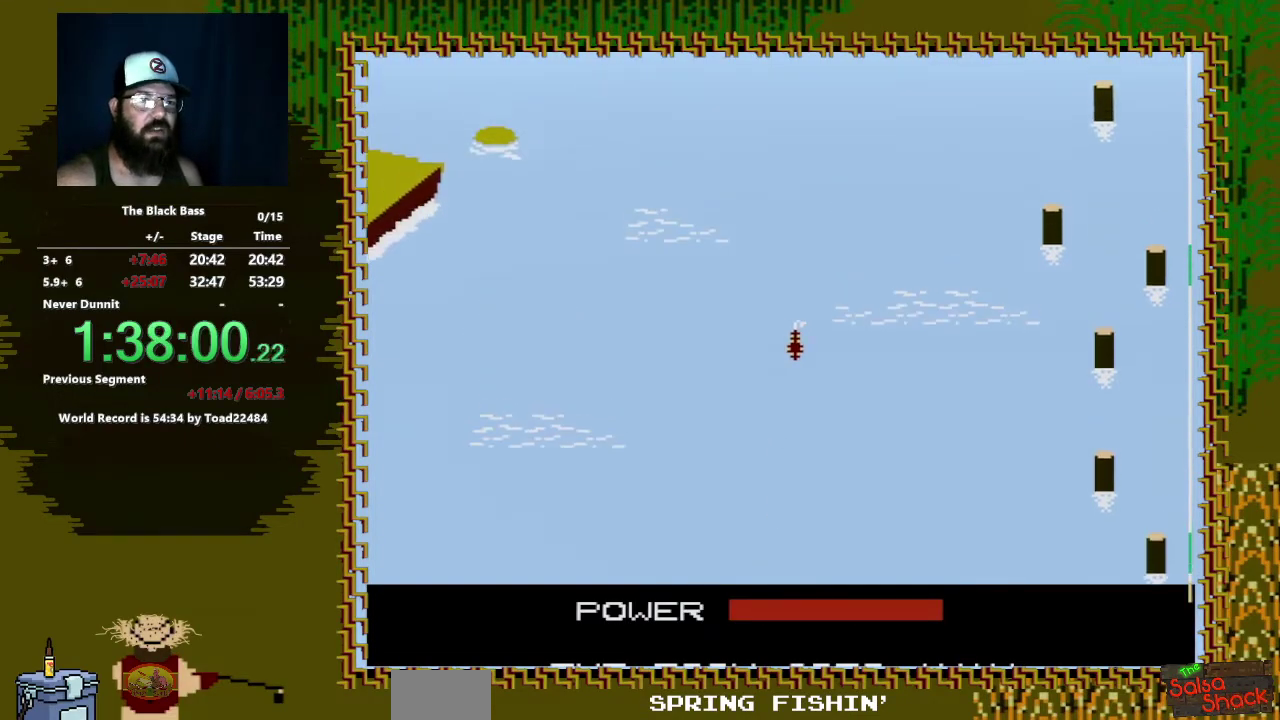
{"buttons": [], "events": []}
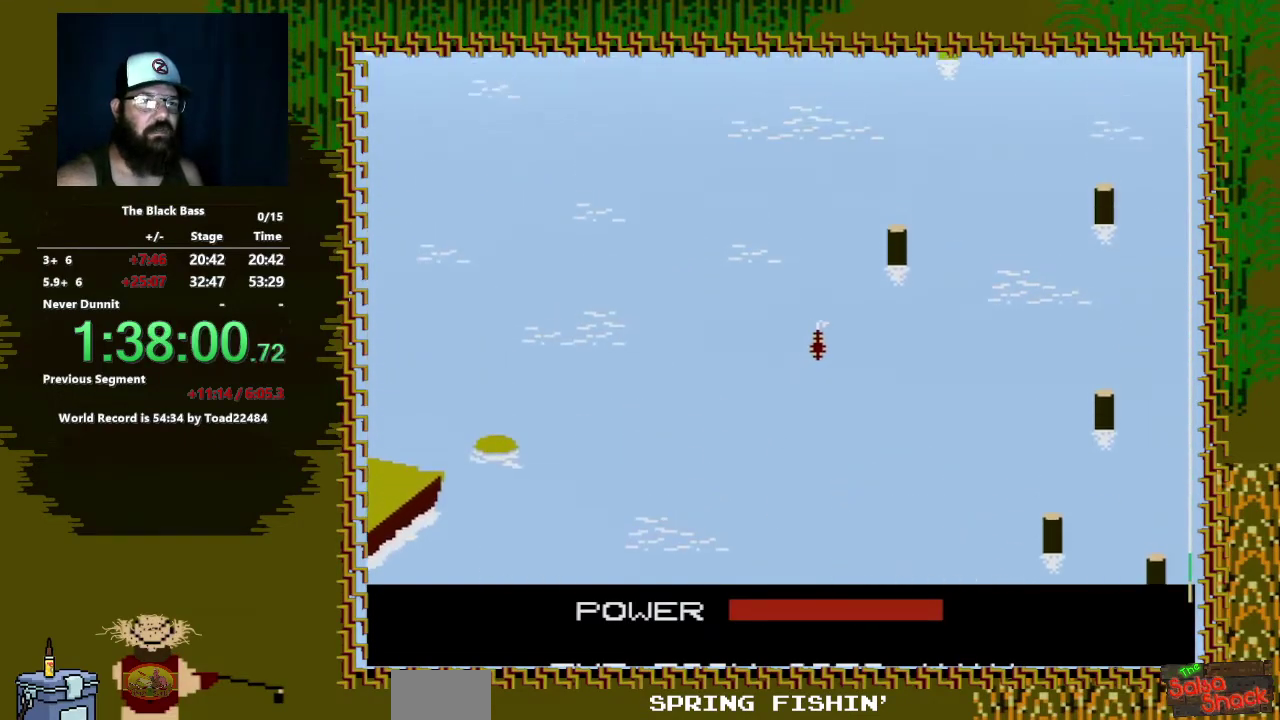
{"buttons": [], "events": []}
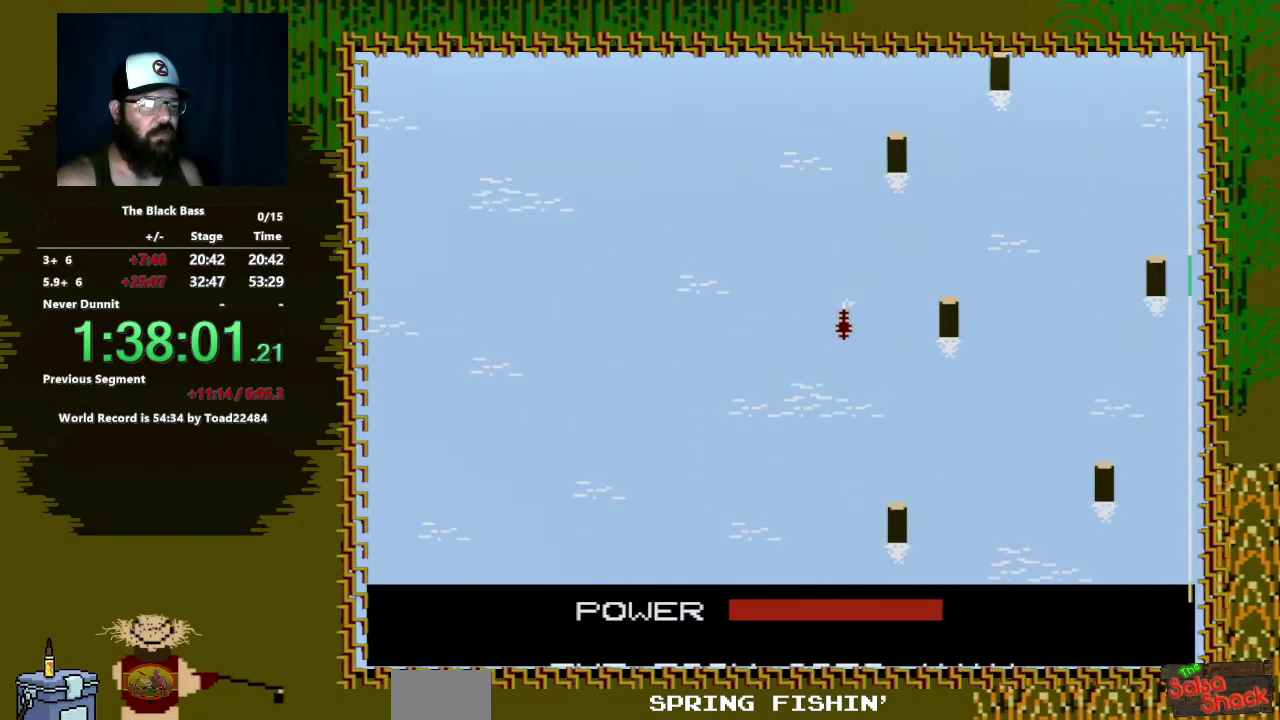
{"buttons": ["DPAD_LEFT"], "events": [[483, "DPAD_LEFT", "down"]]}
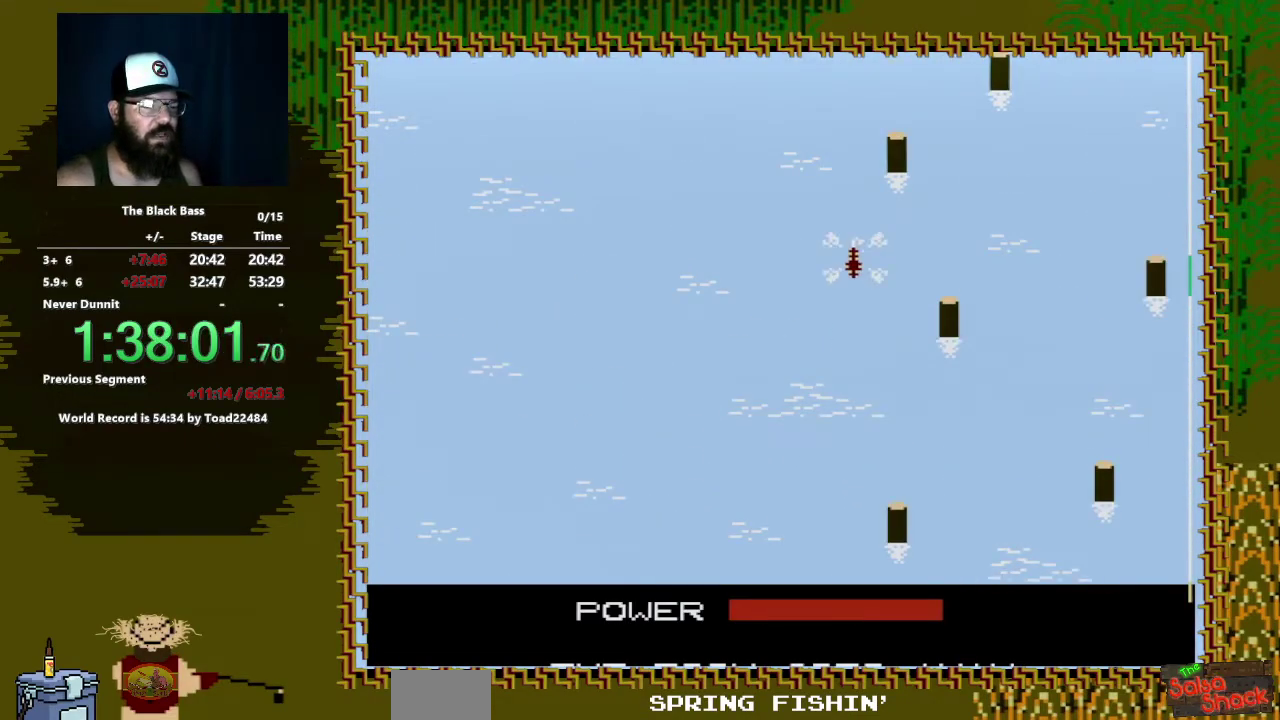
{"buttons": ["DPAD_LEFT"], "events": []}
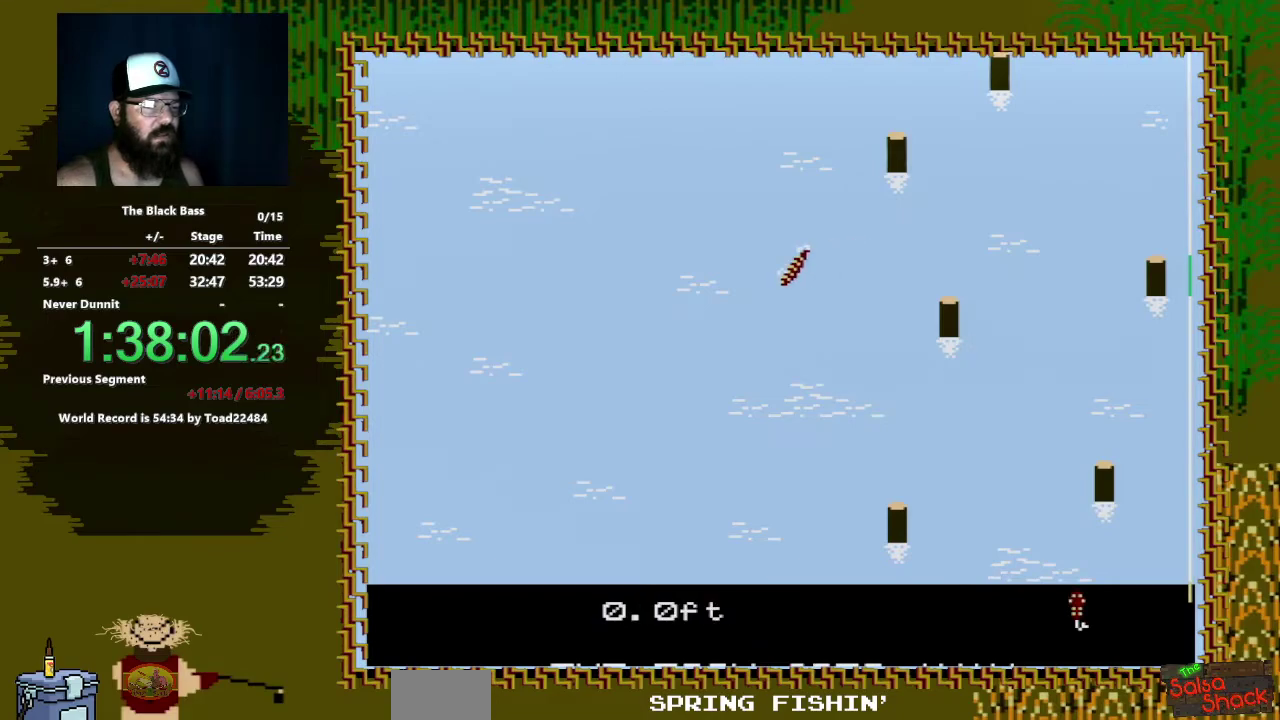
{"buttons": ["DPAD_LEFT"], "events": []}
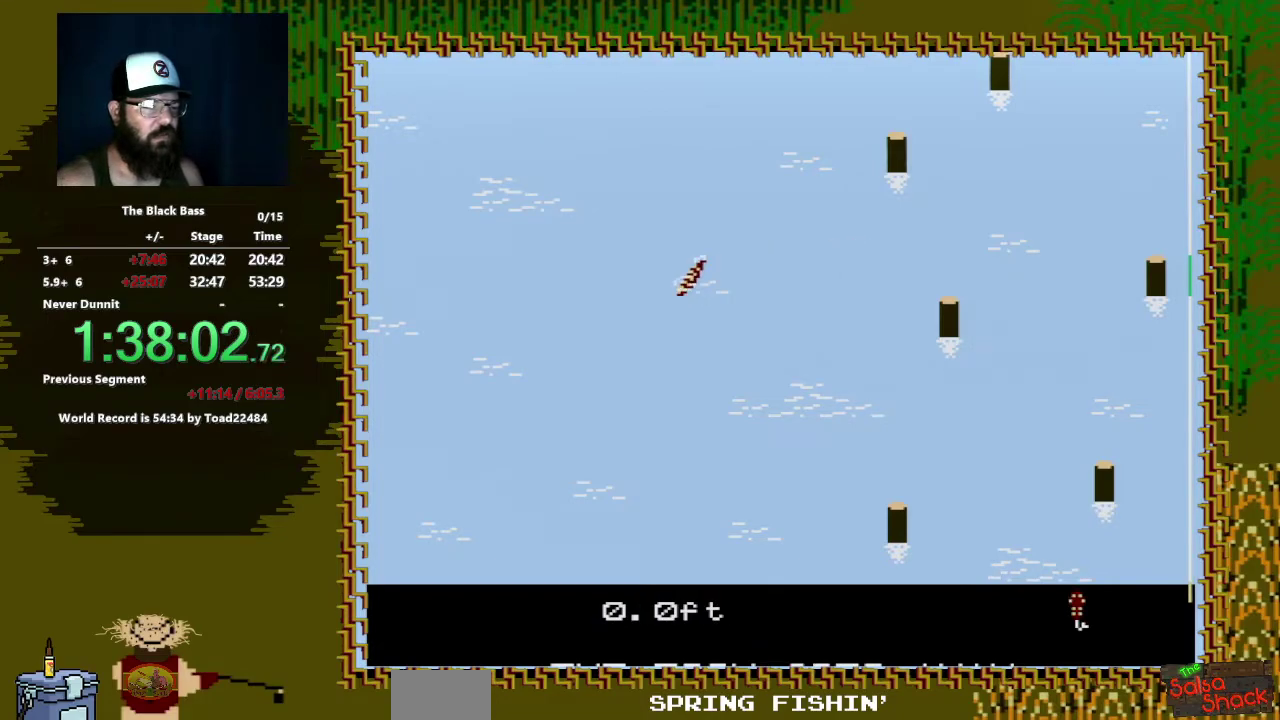
{"buttons": ["DPAD_RIGHT"], "events": [[200, "DPAD_LEFT", "up"], [367, "DPAD_RIGHT", "down"]]}
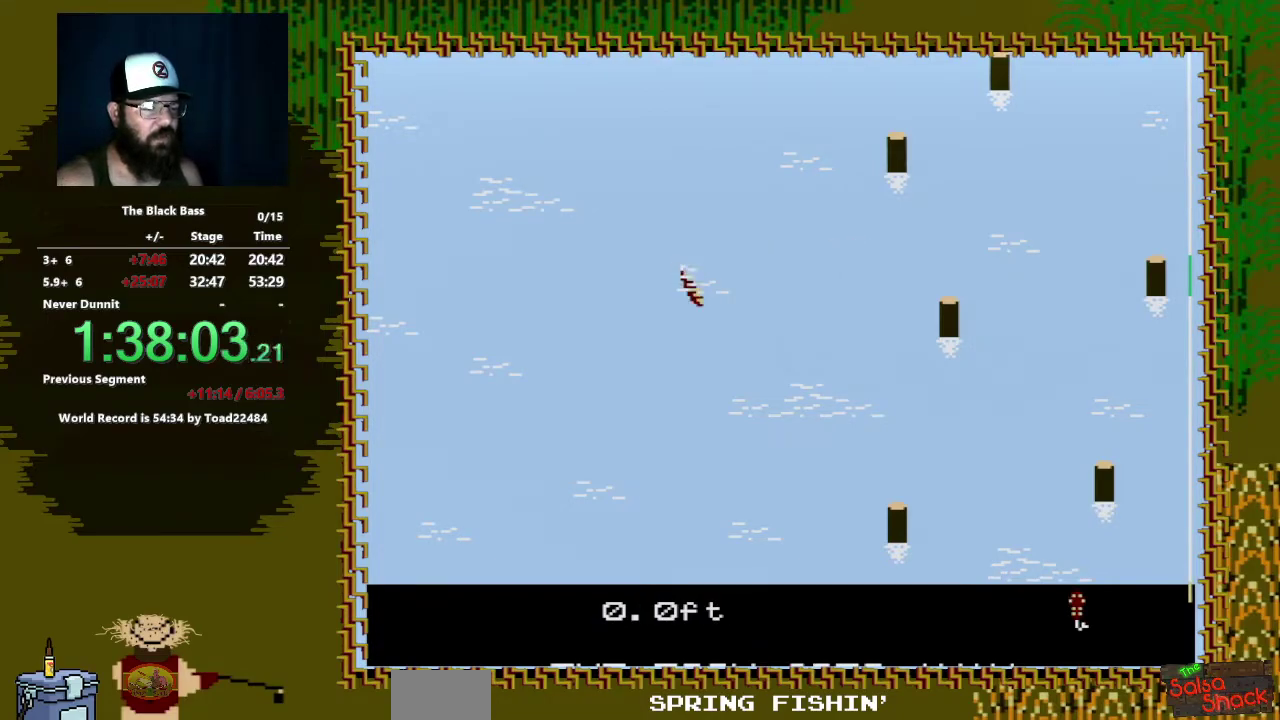
{"buttons": ["DPAD_UP"], "events": [[150, "DPAD_RIGHT", "up"], [400, "DPAD_UP", "down"]]}
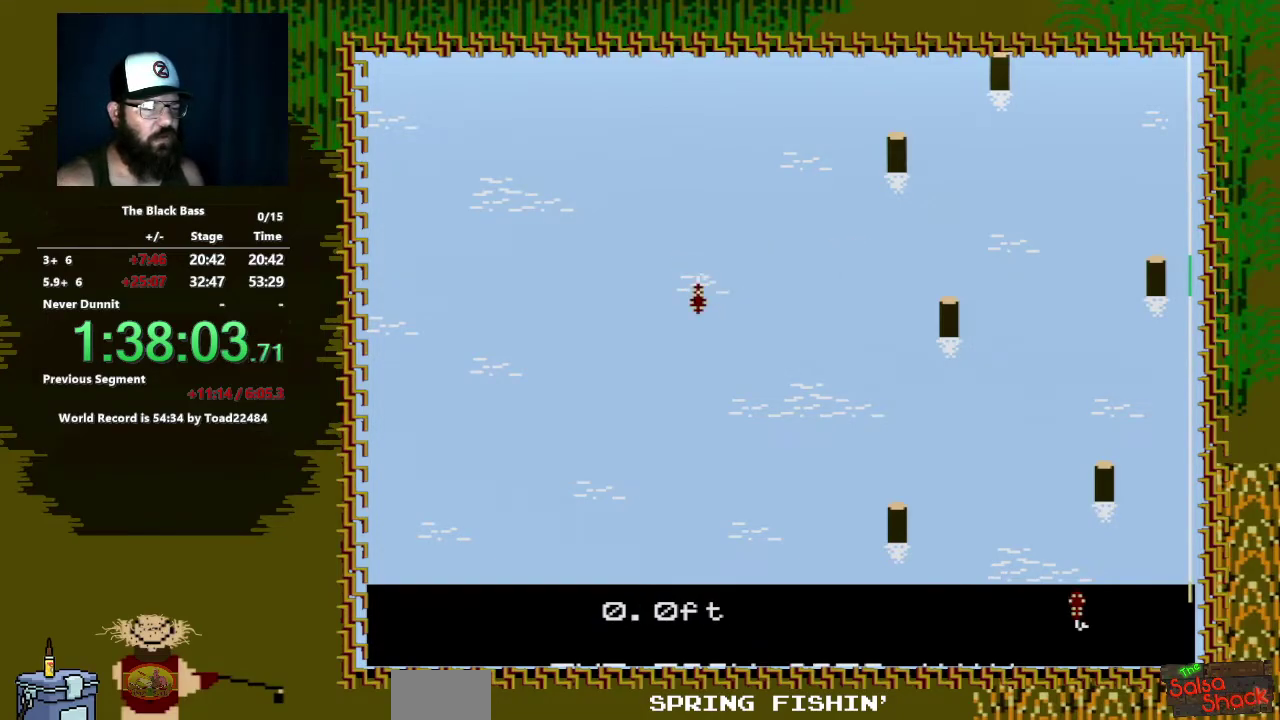
{"buttons": [], "events": [[200, "DPAD_UP", "up"]]}
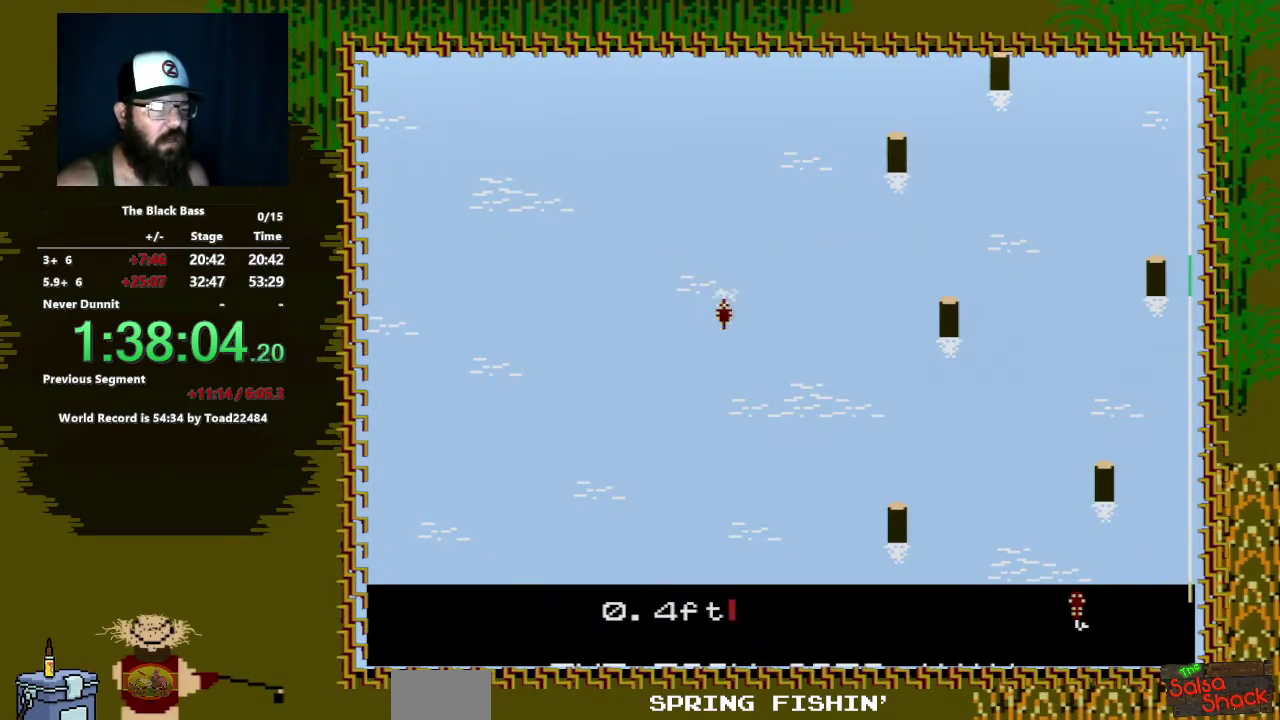
{"buttons": ["DPAD_LEFT"], "events": [[467, "DPAD_LEFT", "down"]]}